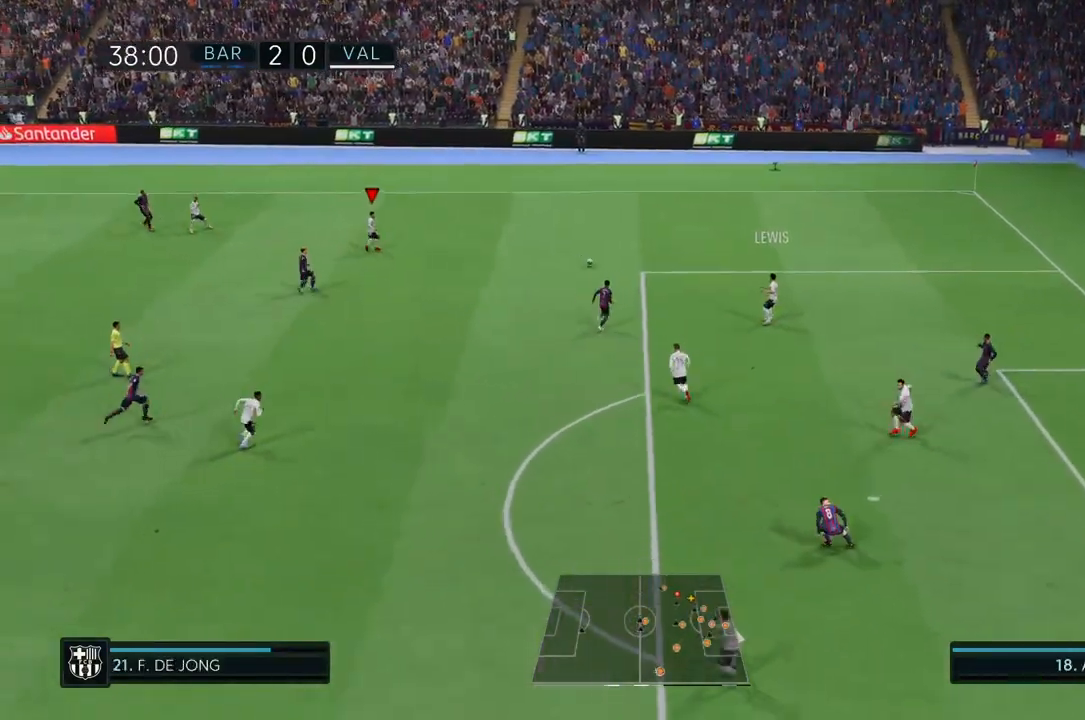
Gameplay with a controller (PlayStation layout); each line is a JSON object with the inputs held at the frame after it. "events" lists button and stick changes between this image and that frame as [ms after this image, input, new state], when the widget could be followed in between. Not read: L3 R3.
{"buttons": ["CROSS", "L1"], "left_stick": "down-left", "right_stick": "center", "events": [[33, "L1", "down"], [500, "CROSS", "down"]]}
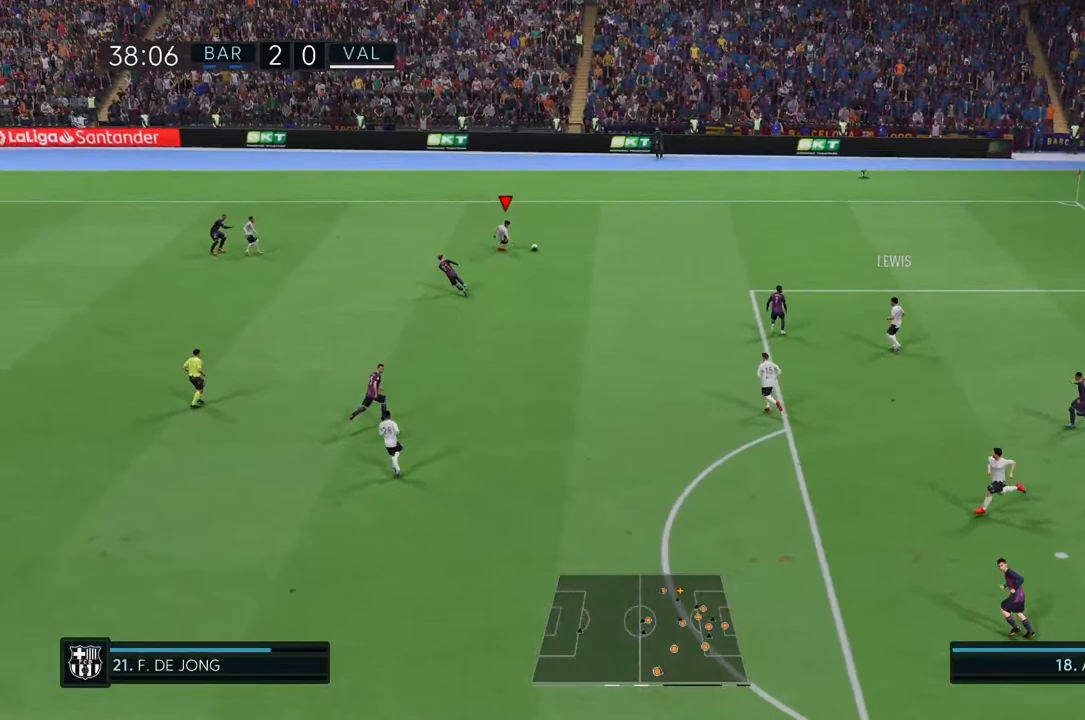
{"buttons": ["L1"], "left_stick": "down-left", "right_stick": "center", "events": [[200, "CROSS", "up"]]}
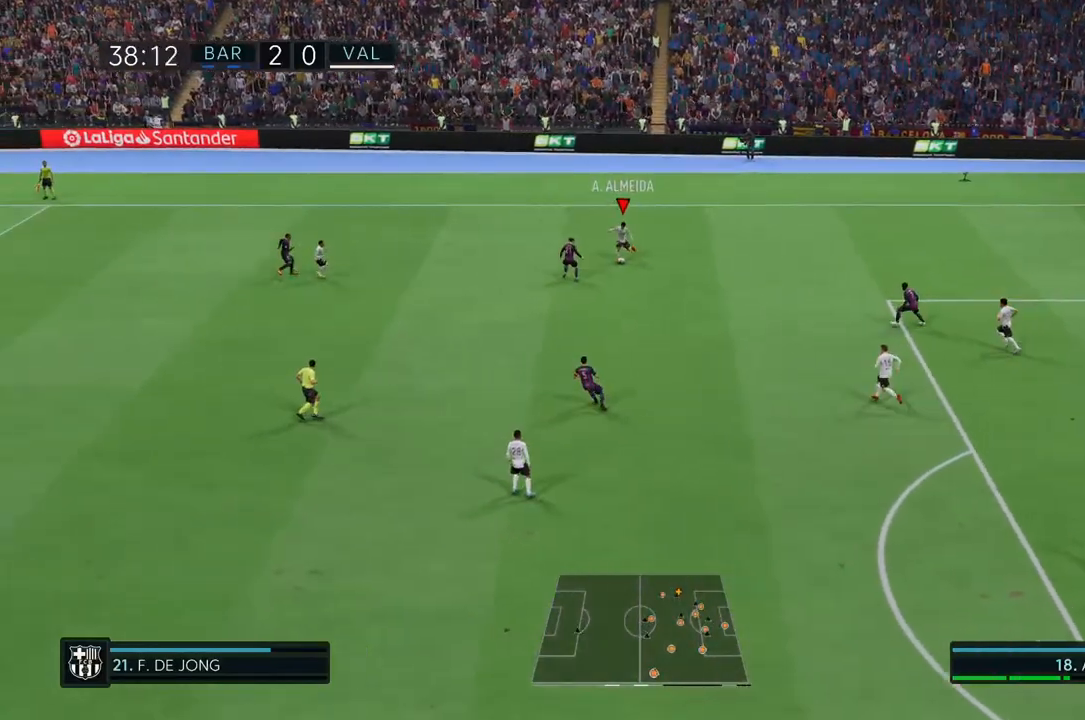
{"buttons": ["L1"], "left_stick": "down-left", "right_stick": "center", "events": []}
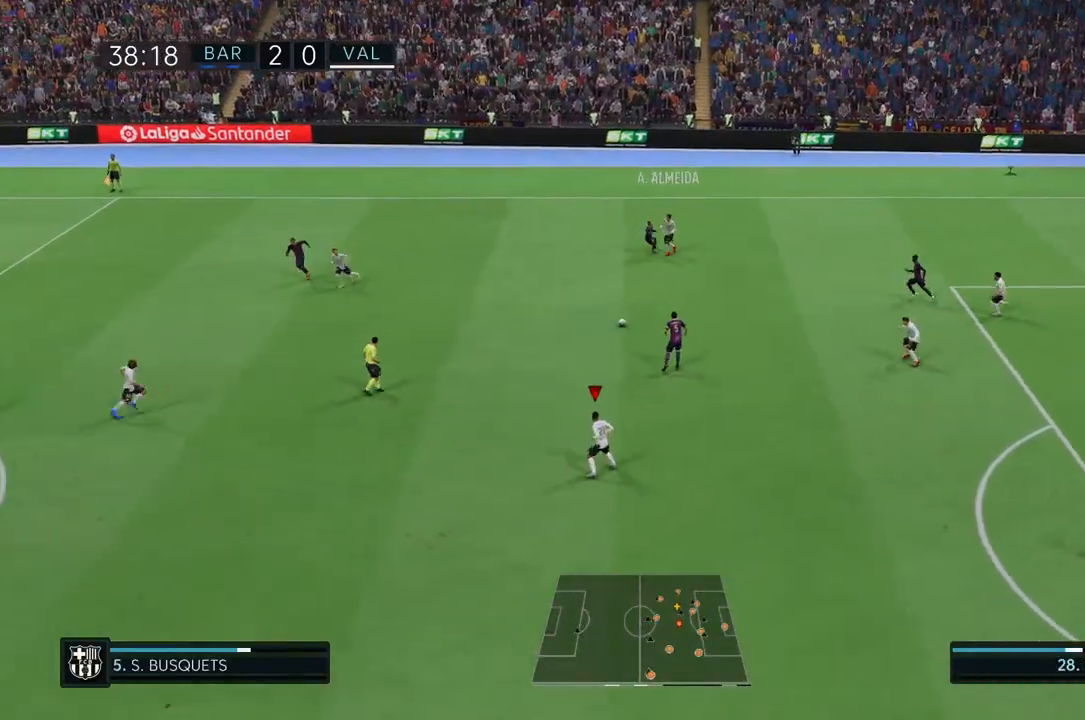
{"buttons": [], "left_stick": "left", "right_stick": "center", "events": [[133, "left_stick", "left"], [300, "L1", "up"]]}
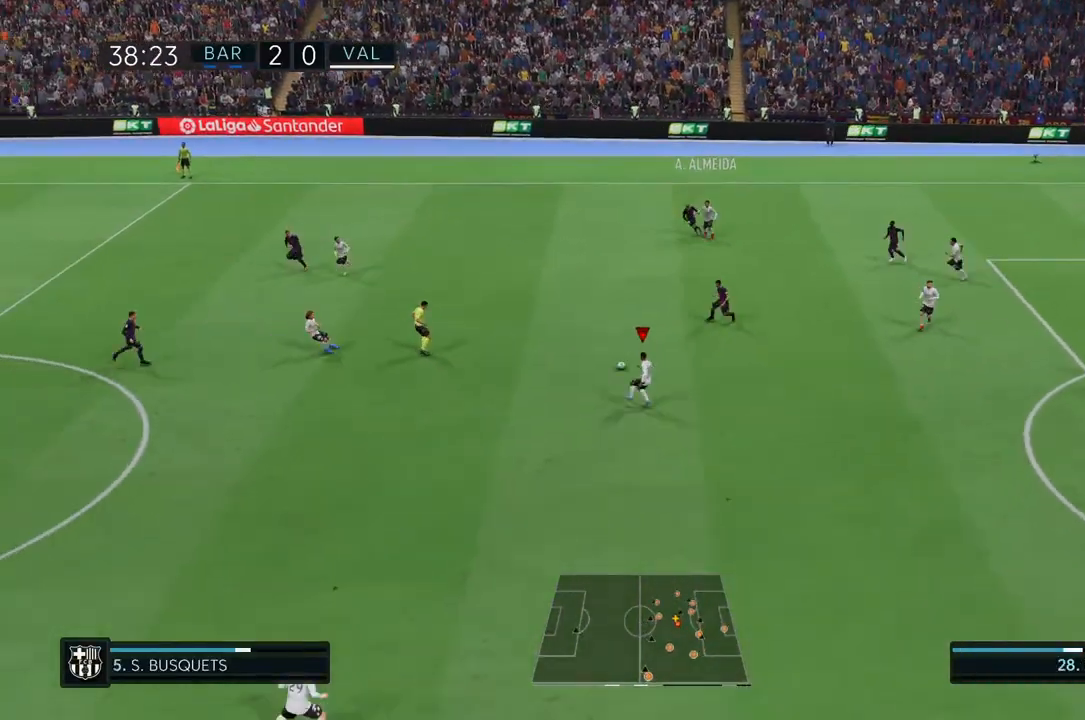
{"buttons": ["R2"], "left_stick": "left", "right_stick": "center", "events": [[250, "R2", "down"]]}
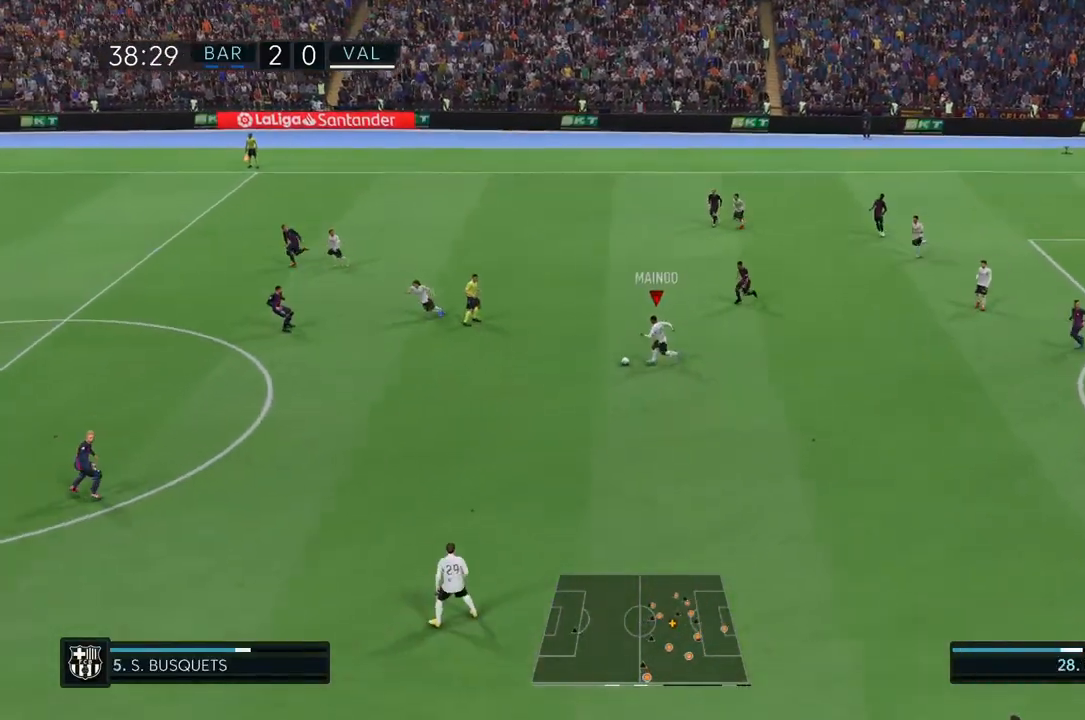
{"buttons": ["R2"], "left_stick": "left", "right_stick": "center", "events": []}
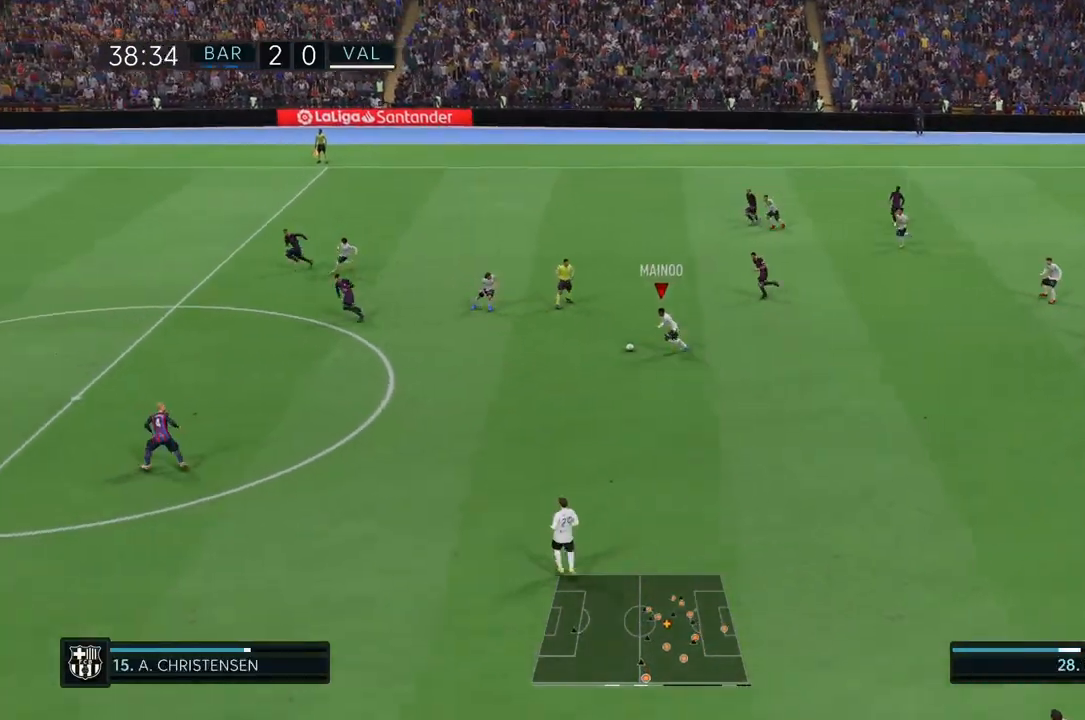
{"buttons": ["TRIANGLE", "R2"], "left_stick": "left", "right_stick": "center", "events": [[500, "TRIANGLE", "down"]]}
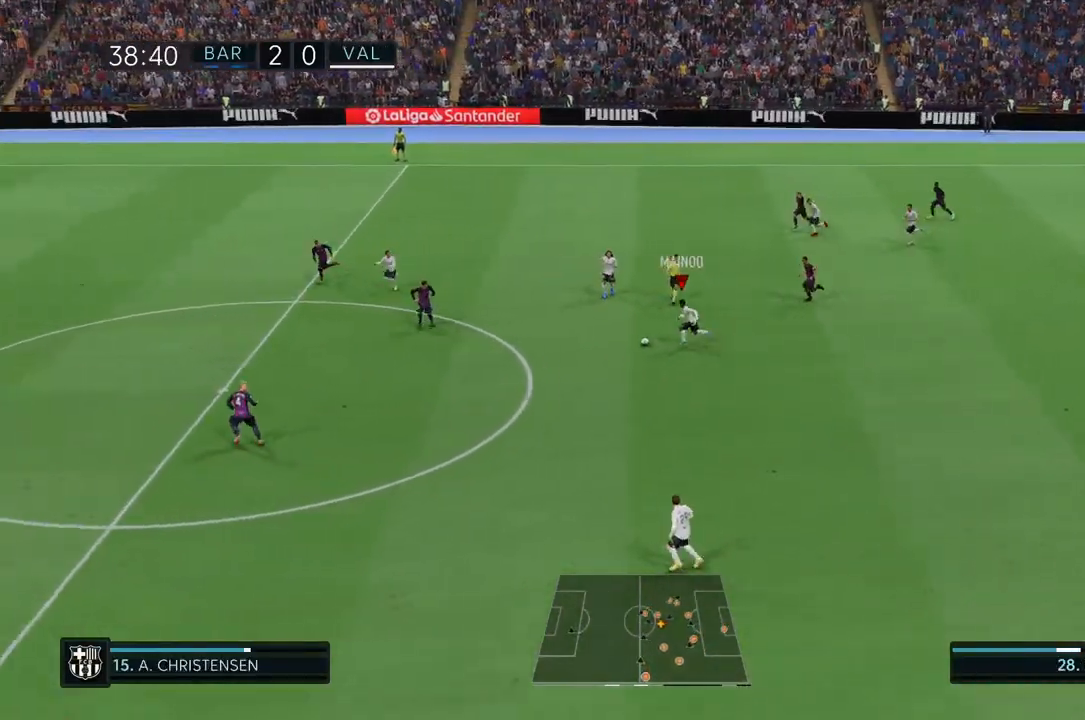
{"buttons": ["R2"], "left_stick": "left", "right_stick": "center", "events": [[200, "TRIANGLE", "up"]]}
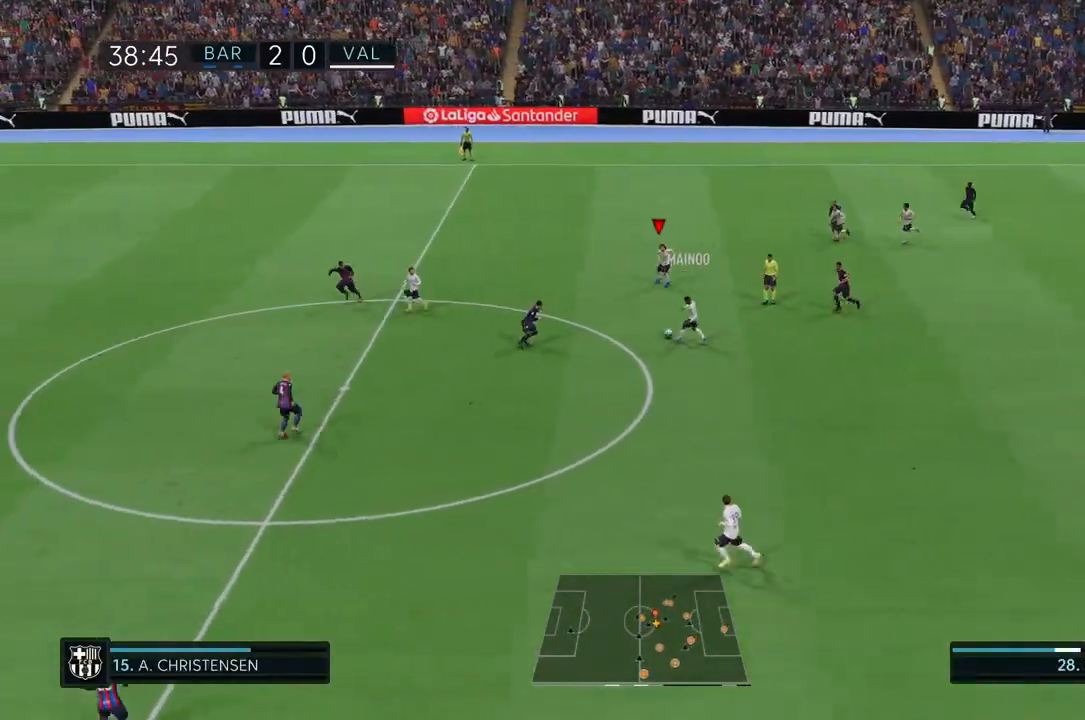
{"buttons": ["R2"], "left_stick": "left", "right_stick": "center", "events": []}
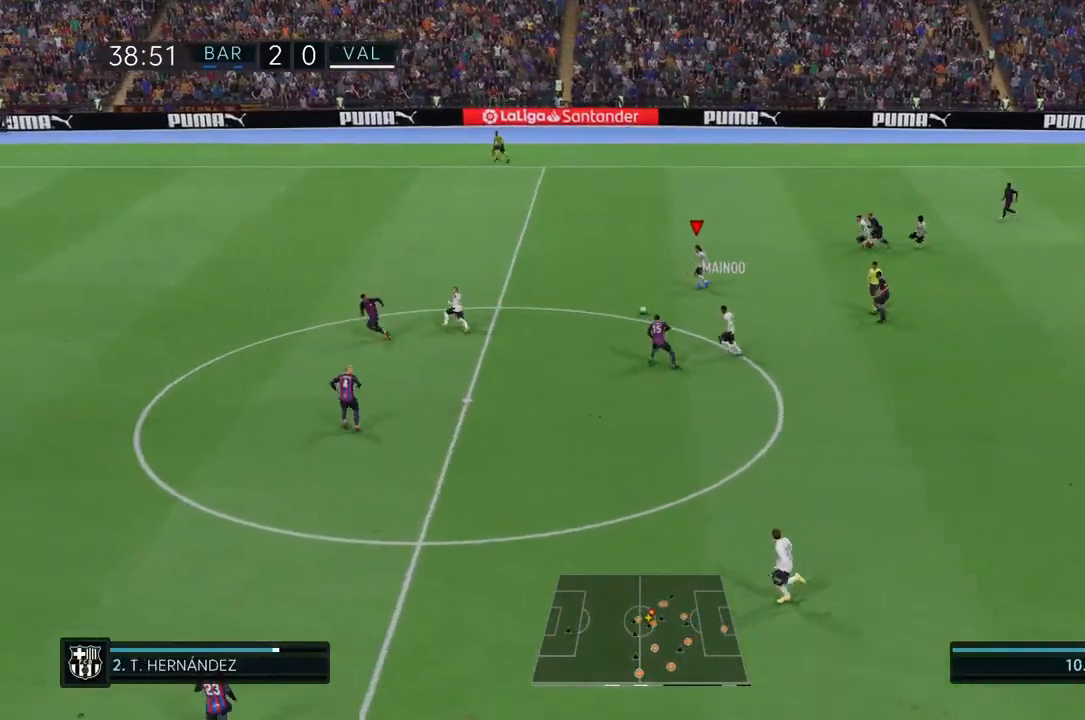
{"buttons": [], "left_stick": "left", "right_stick": "center", "events": [[100, "R2", "up"]]}
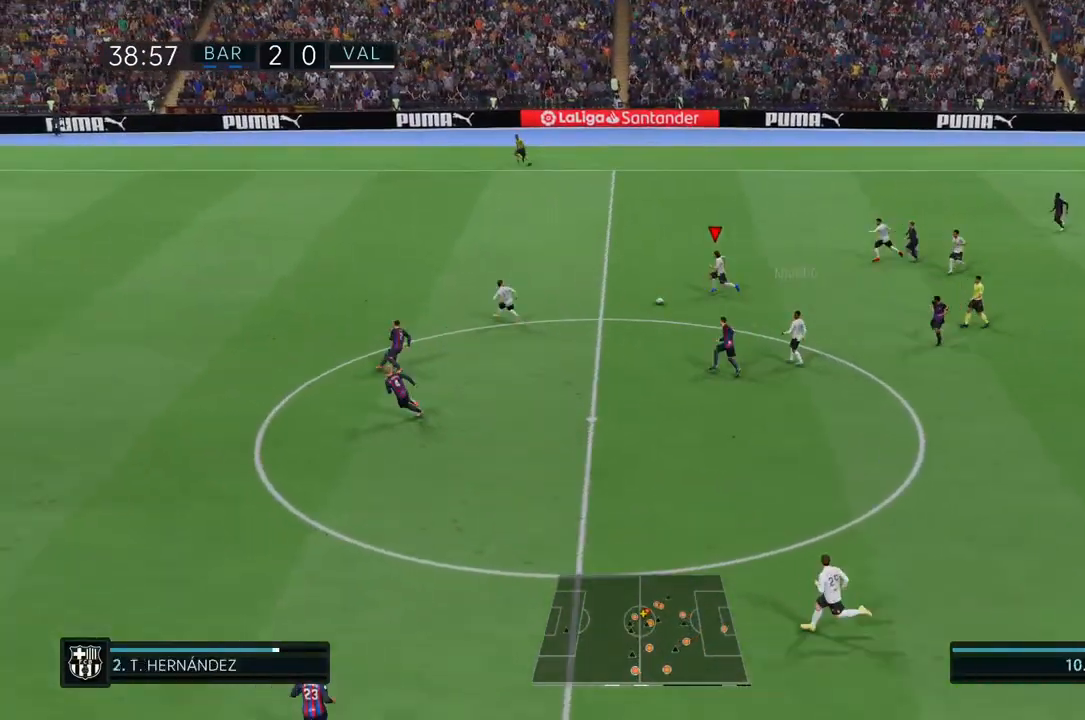
{"buttons": ["TRIANGLE"], "left_stick": "left", "right_stick": "center", "events": [[300, "TRIANGLE", "down"]]}
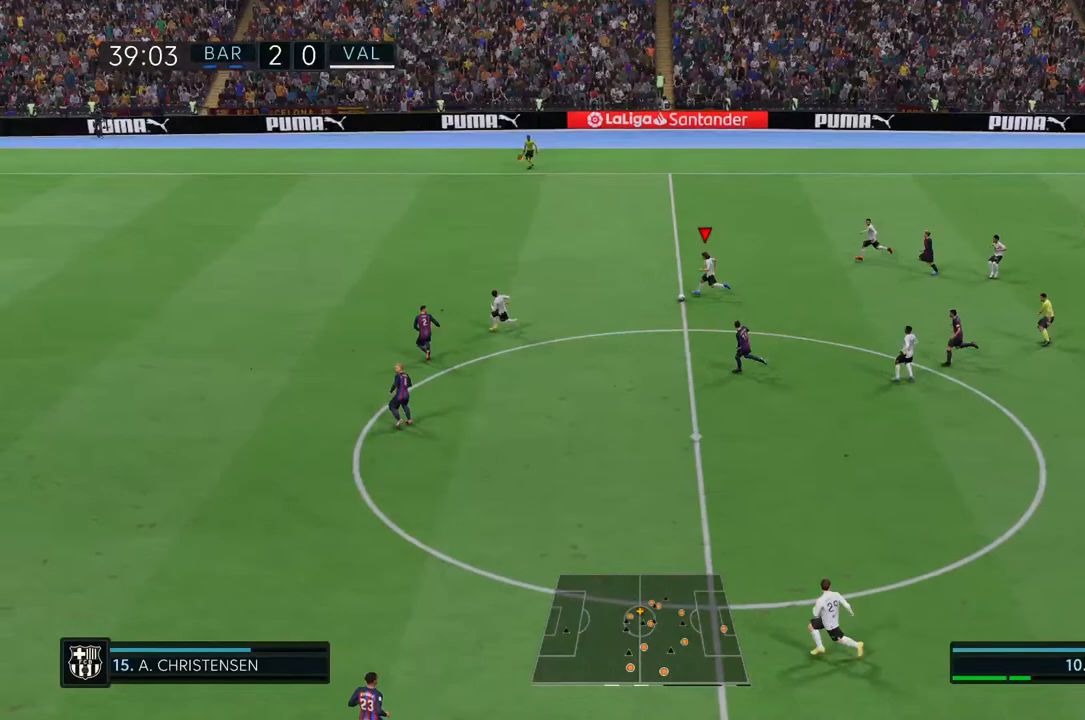
{"buttons": ["R2"], "left_stick": "left", "right_stick": "center", "events": [[33, "TRIANGLE", "up"], [100, "R2", "down"]]}
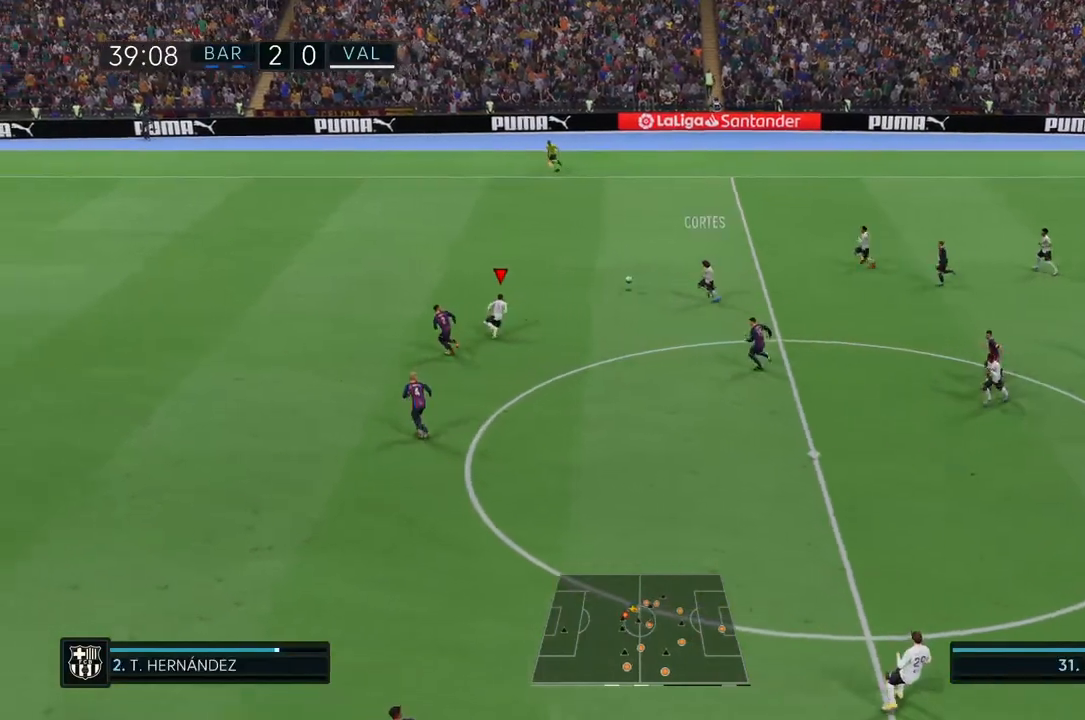
{"buttons": ["R2"], "left_stick": "left", "right_stick": "center", "events": []}
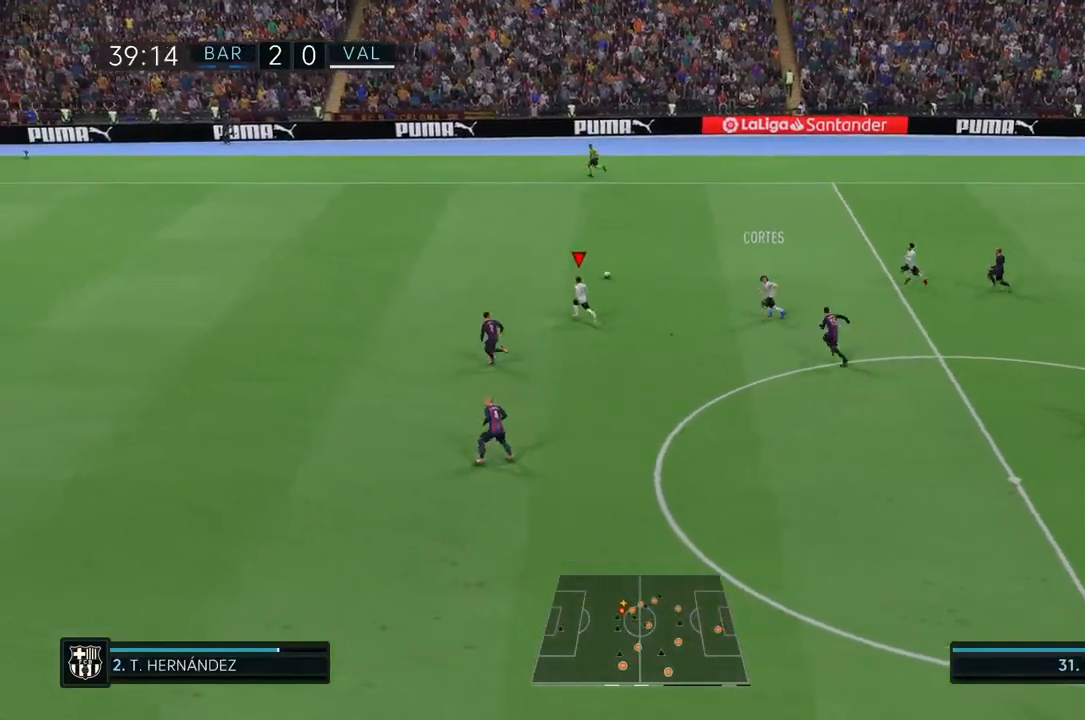
{"buttons": [], "left_stick": "left", "right_stick": "center", "events": [[450, "R2", "up"]]}
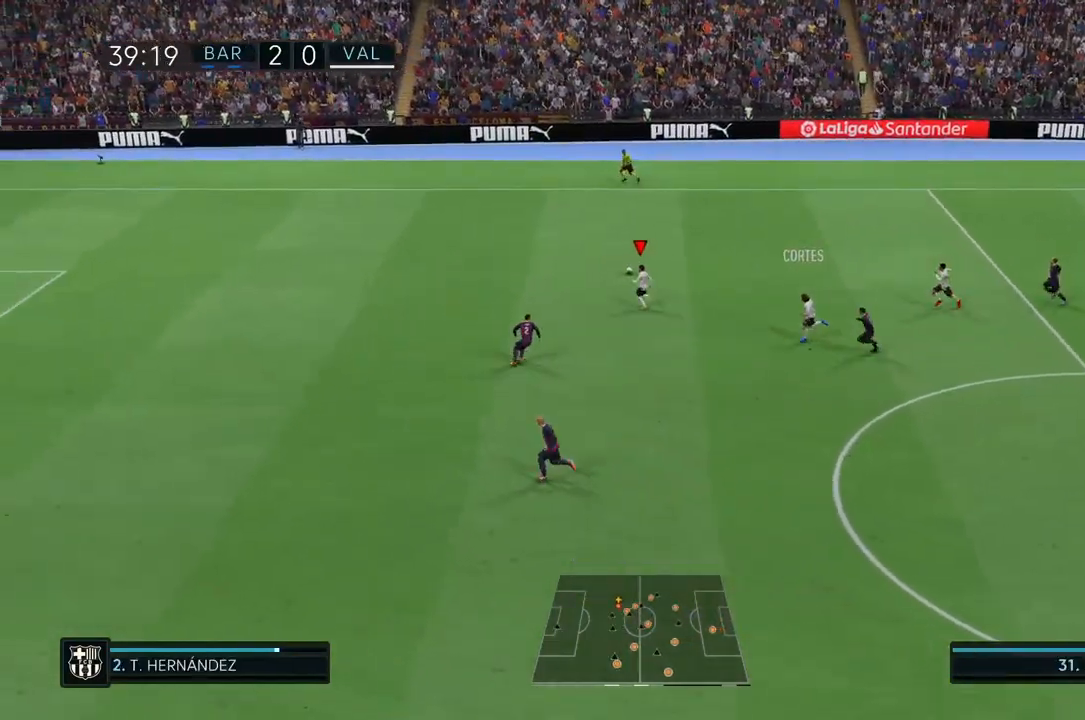
{"buttons": [], "left_stick": "left", "right_stick": "center", "events": []}
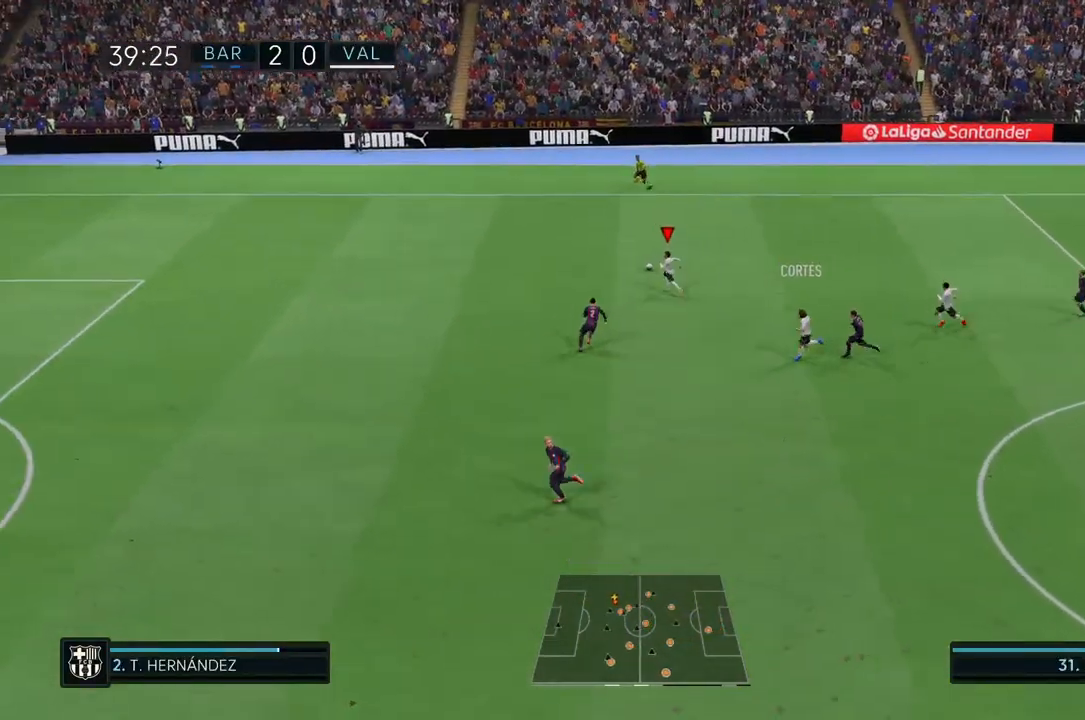
{"buttons": [], "left_stick": "down-left", "right_stick": "center", "events": [[400, "left_stick", "down-left"]]}
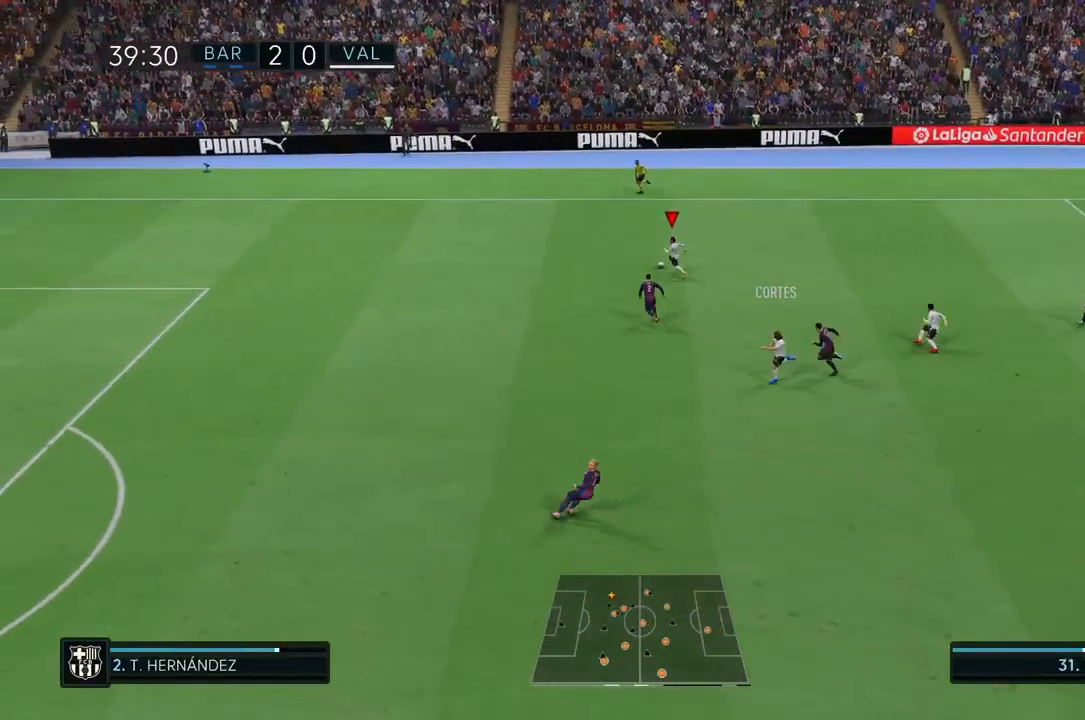
{"buttons": [], "left_stick": "down-left", "right_stick": "center", "events": []}
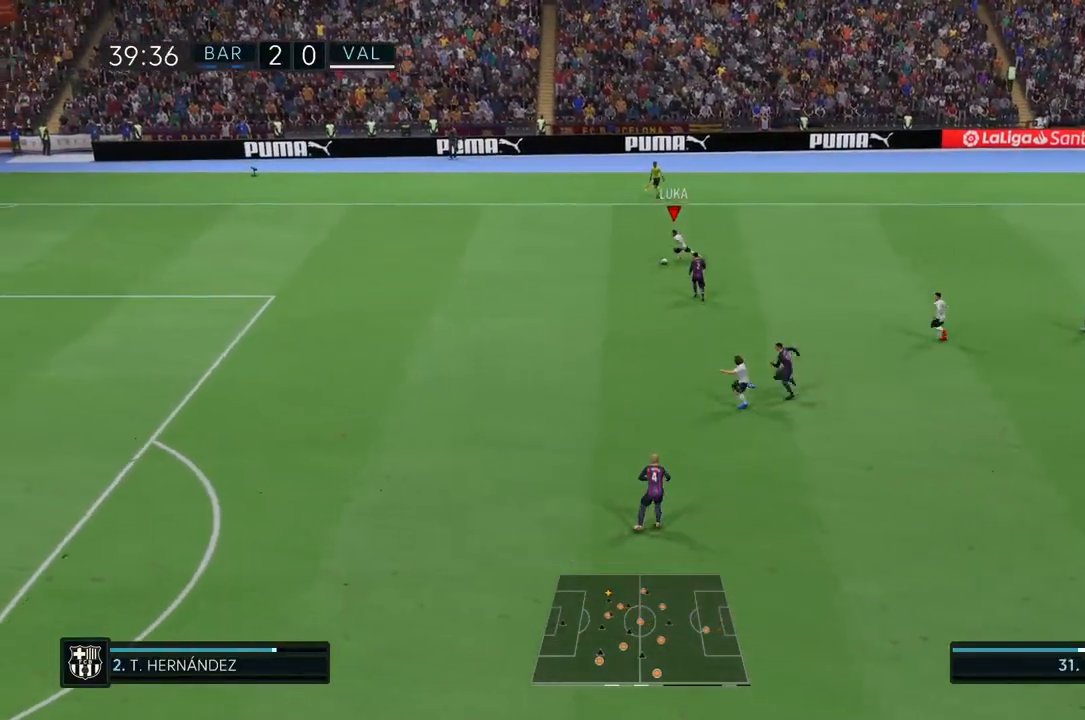
{"buttons": ["TRIANGLE"], "left_stick": "down-left", "right_stick": "center", "events": [[433, "TRIANGLE", "down"]]}
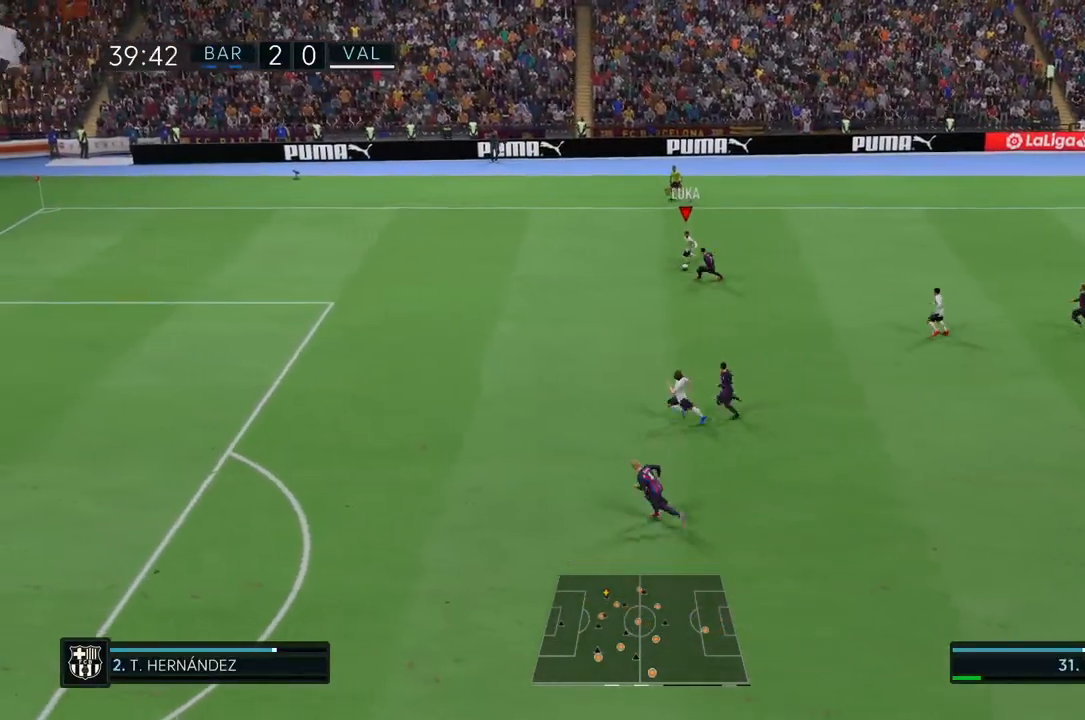
{"buttons": [], "left_stick": "left", "right_stick": "center", "events": [[133, "TRIANGLE", "up"], [133, "left_stick", "left"]]}
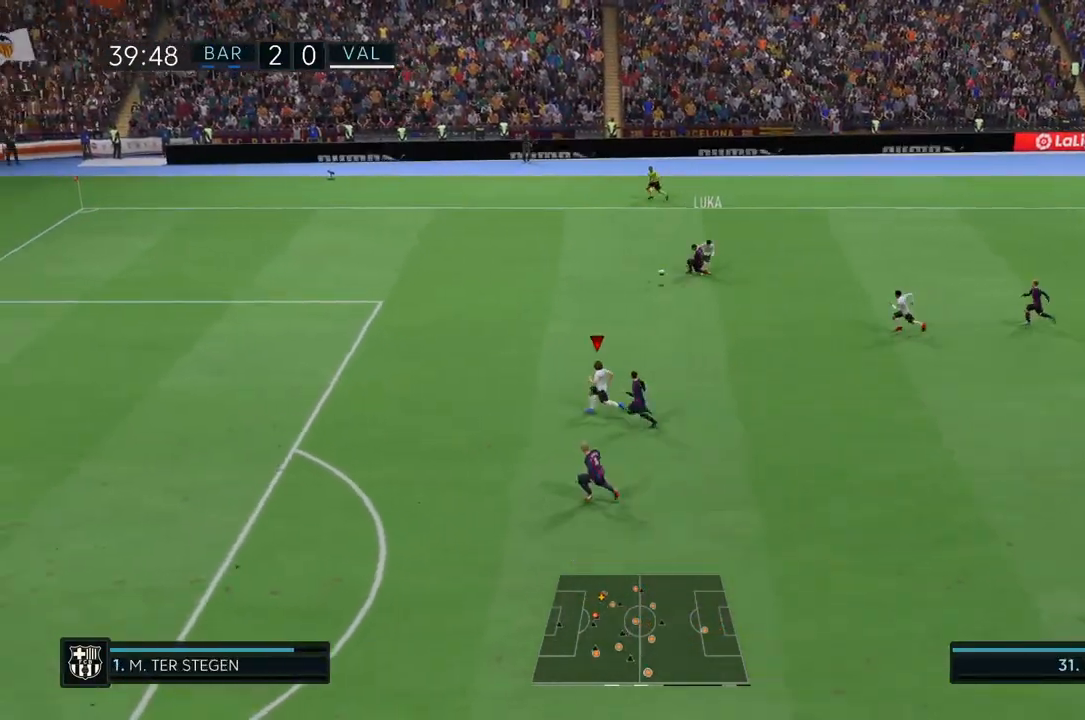
{"buttons": [], "left_stick": "left", "right_stick": "center", "events": []}
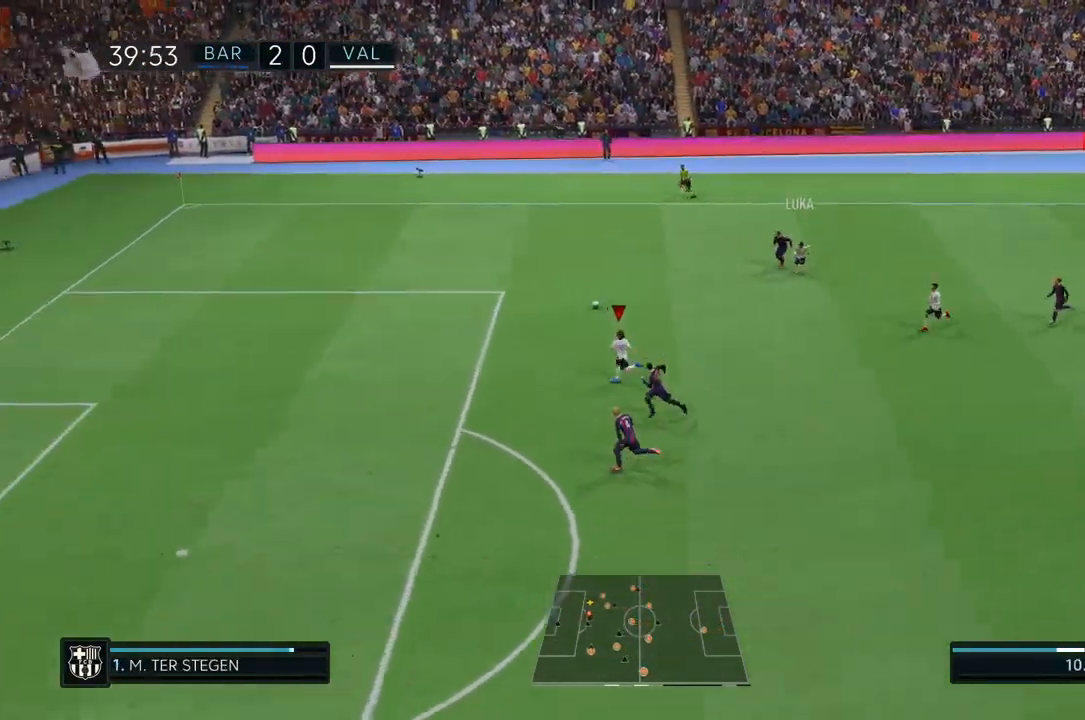
{"buttons": [], "left_stick": "left", "right_stick": "center", "events": []}
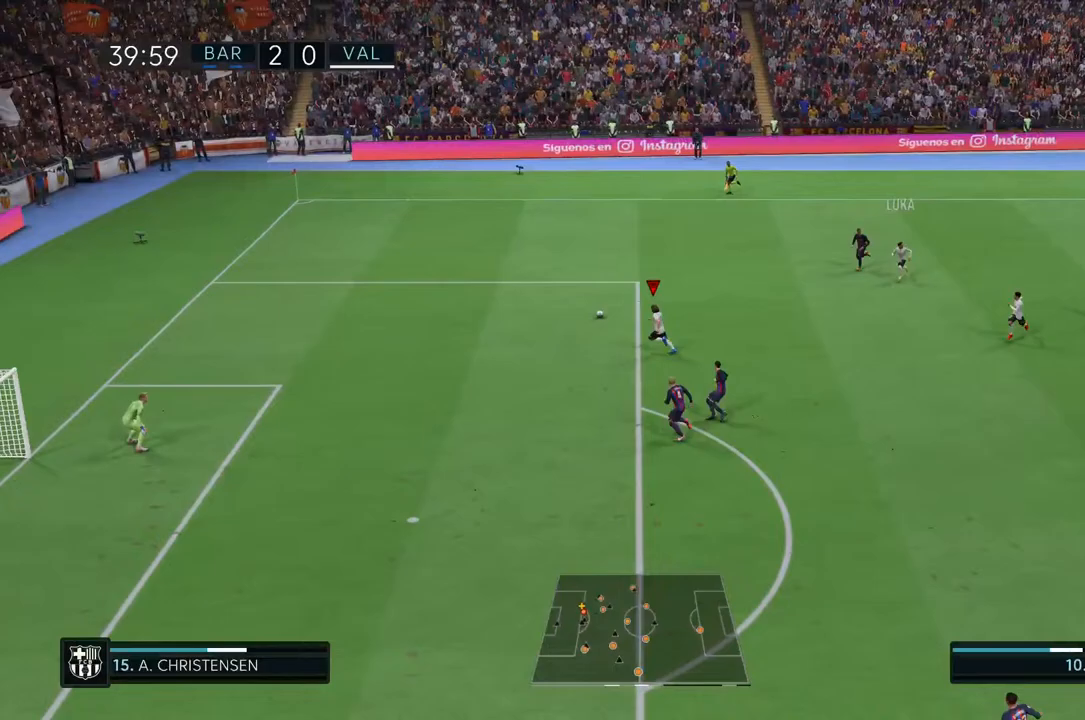
{"buttons": [], "left_stick": "left", "right_stick": "center", "events": []}
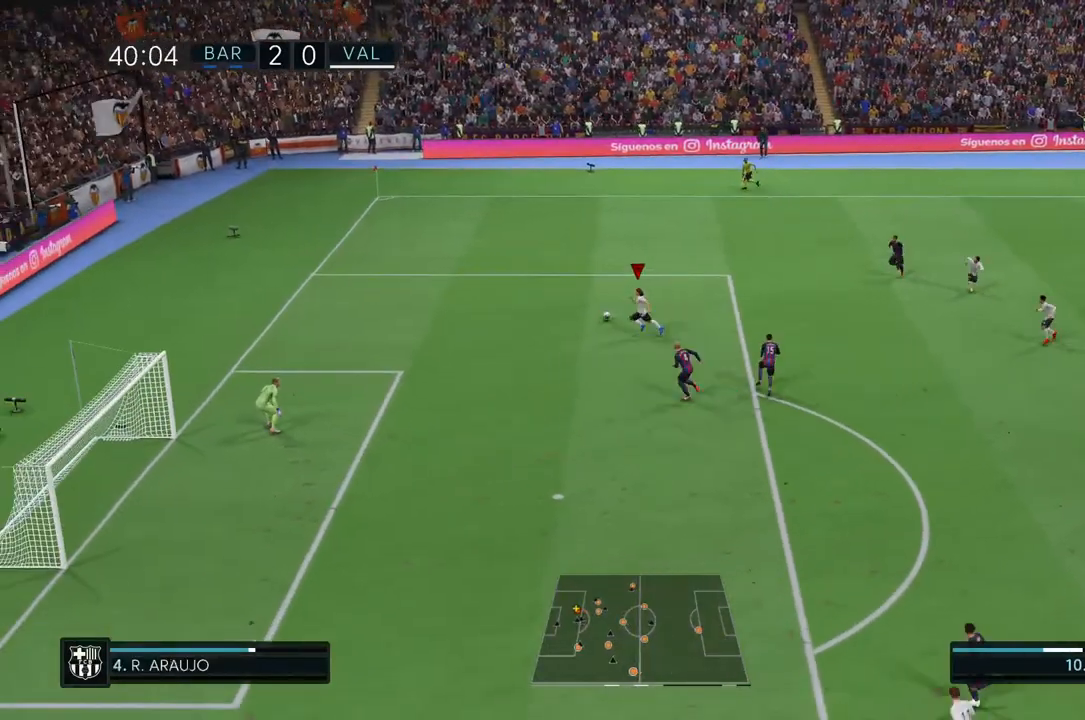
{"buttons": [], "left_stick": "down-left", "right_stick": "center", "events": [[67, "left_stick", "down-left"]]}
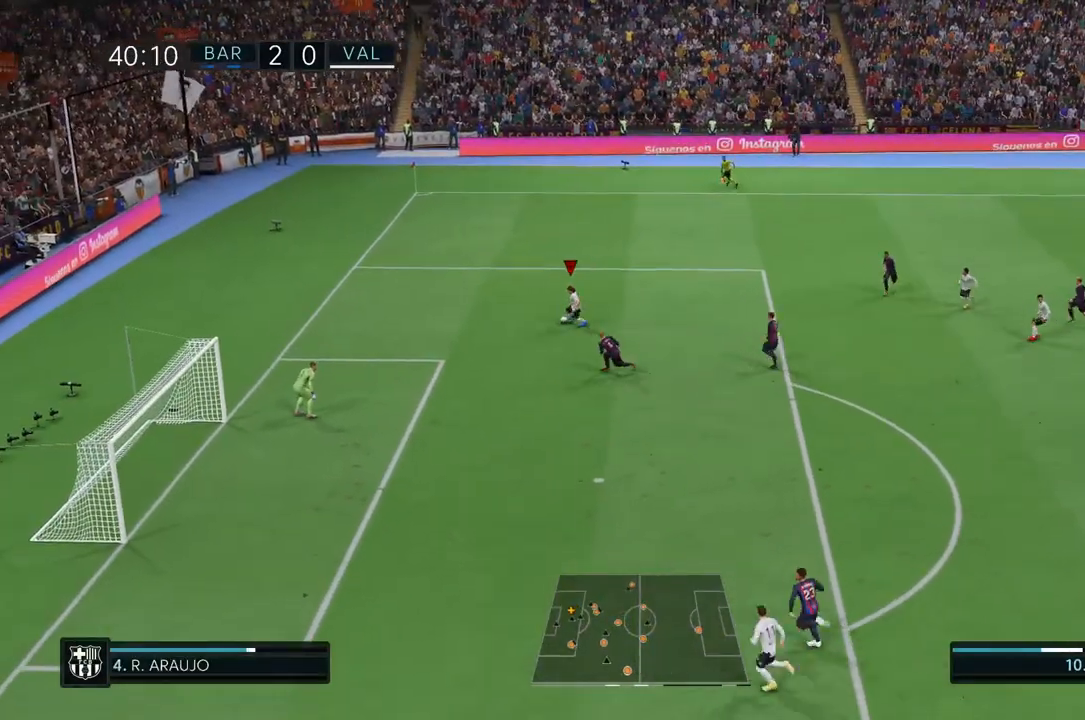
{"buttons": [], "left_stick": "down-left", "right_stick": "center", "events": []}
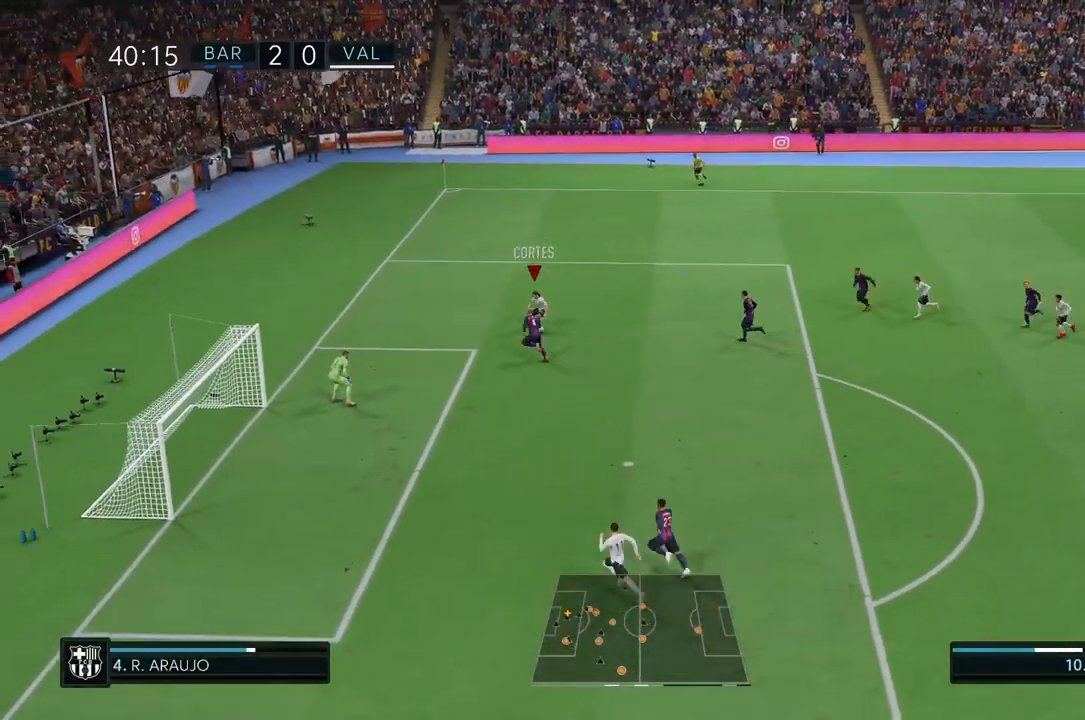
{"buttons": ["R2"], "left_stick": "down-left", "right_stick": "center", "events": [[50, "R2", "down"]]}